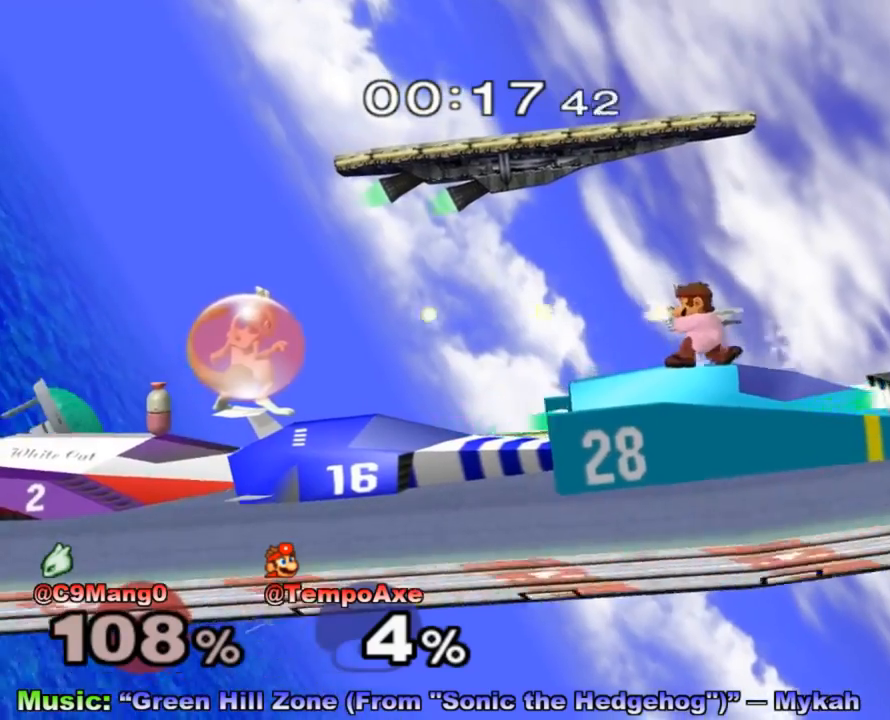
Gameplay with a controller (Nintendo layout); each line is a JSON object with the inputs held at the frame after it (dt_ms = milliseconds from this image to that frame). "events" lists button and stick changes between this image and that frame as [ms after this image, input, new state], when the widget could be followed in between. Not read: L3 R3.
{"dt_ms": 500, "buttons": ["A"], "left_stick": "center", "right_stick": "center", "events": [[50, "A", "up"], [117, "A", "down"], [167, "A", "up"], [233, "A", "down"], [300, "A", "up"], [367, "A", "down"], [433, "A", "up"], [483, "A", "down"]]}
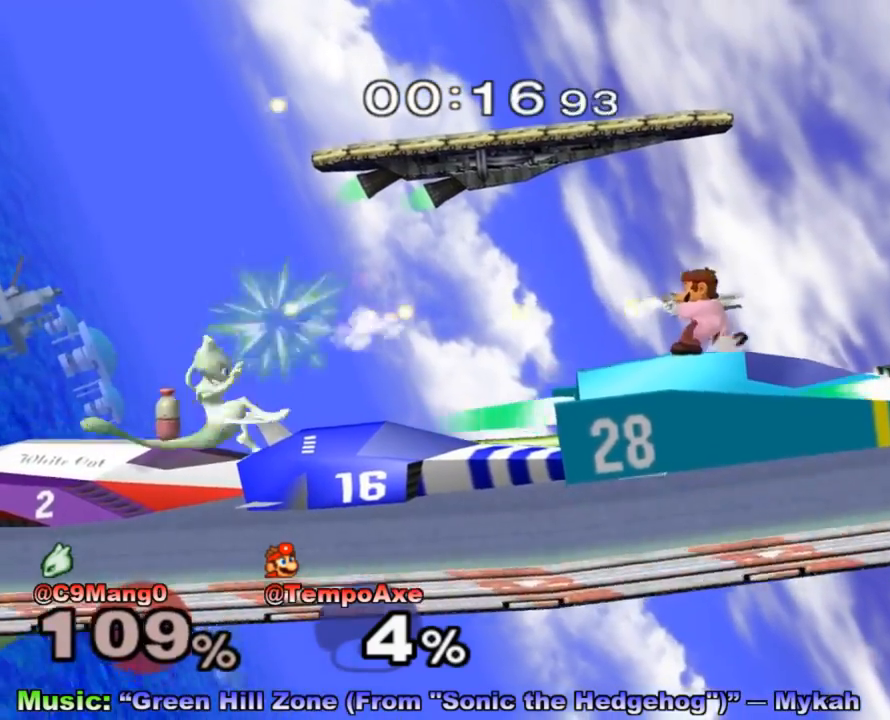
{"dt_ms": 500, "buttons": [], "left_stick": "center", "right_stick": "center", "events": [[50, "A", "up"], [133, "A", "down"], [200, "A", "up"], [267, "A", "down"], [333, "A", "up"], [400, "A", "down"], [450, "A", "up"]]}
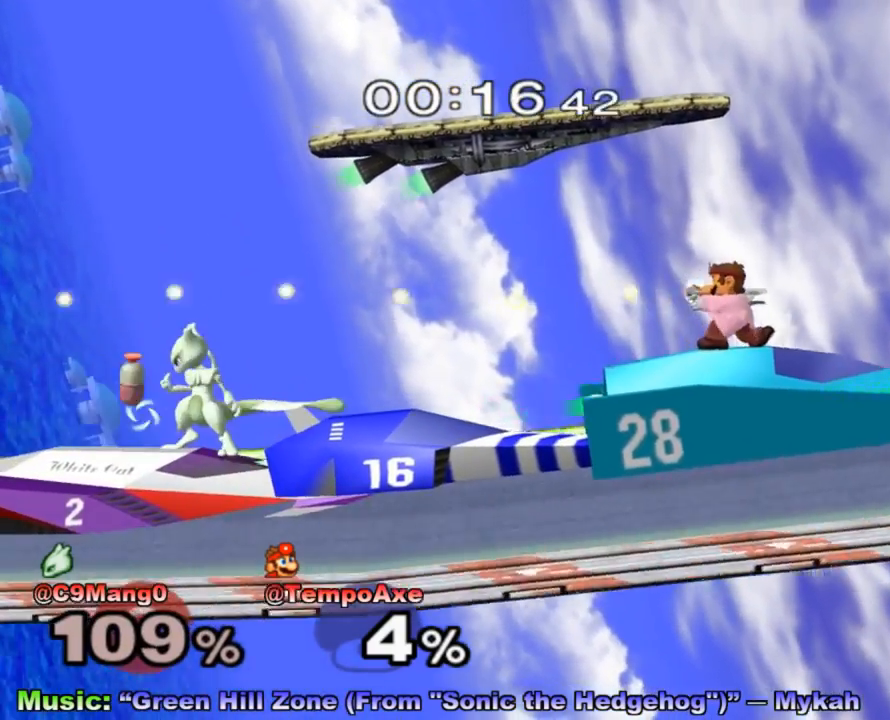
{"dt_ms": 500, "buttons": ["A"], "left_stick": "center", "right_stick": "center", "events": [[17, "A", "down"], [117, "A", "up"], [167, "A", "down"], [267, "A", "up"], [333, "A", "down"], [383, "A", "up"], [450, "A", "down"]]}
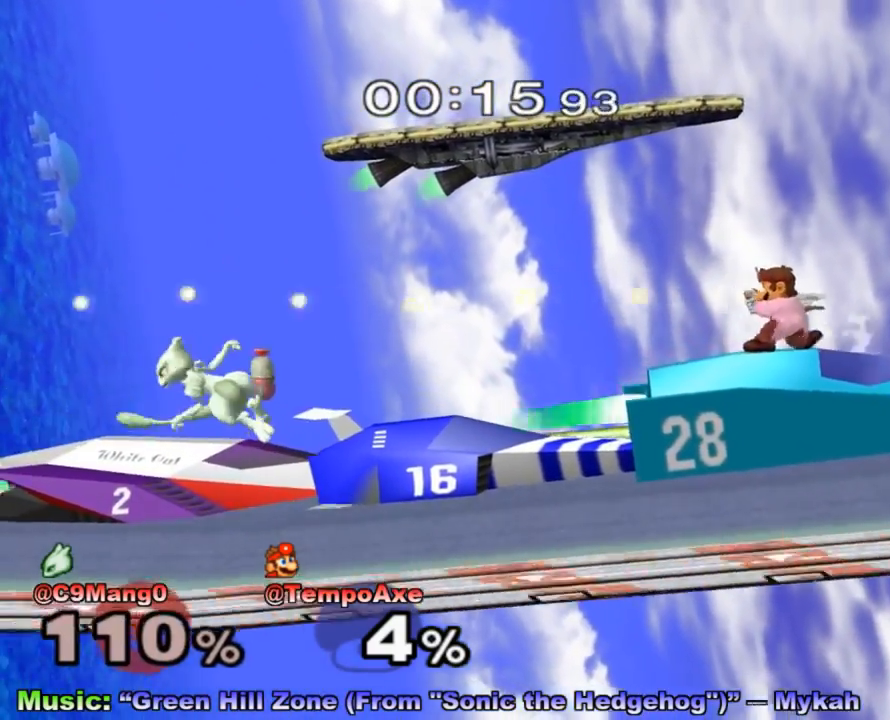
{"dt_ms": 500, "buttons": [], "left_stick": "center", "right_stick": "center", "events": [[17, "A", "up"], [83, "A", "down"], [167, "A", "up"], [233, "A", "down"], [300, "A", "up"], [400, "A", "down"], [450, "A", "up"]]}
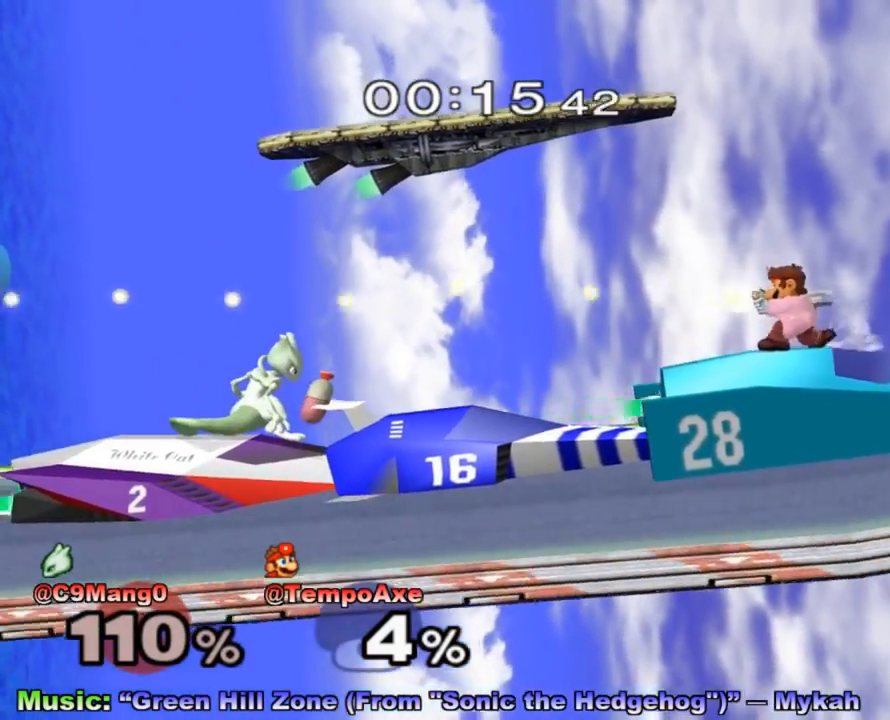
{"dt_ms": 500, "buttons": [], "left_stick": "center", "right_stick": "center", "events": [[17, "A", "down"], [83, "A", "up"], [150, "A", "down"], [200, "A", "up"], [267, "A", "down"], [333, "A", "up"], [450, "A", "down"], [500, "A", "up"]]}
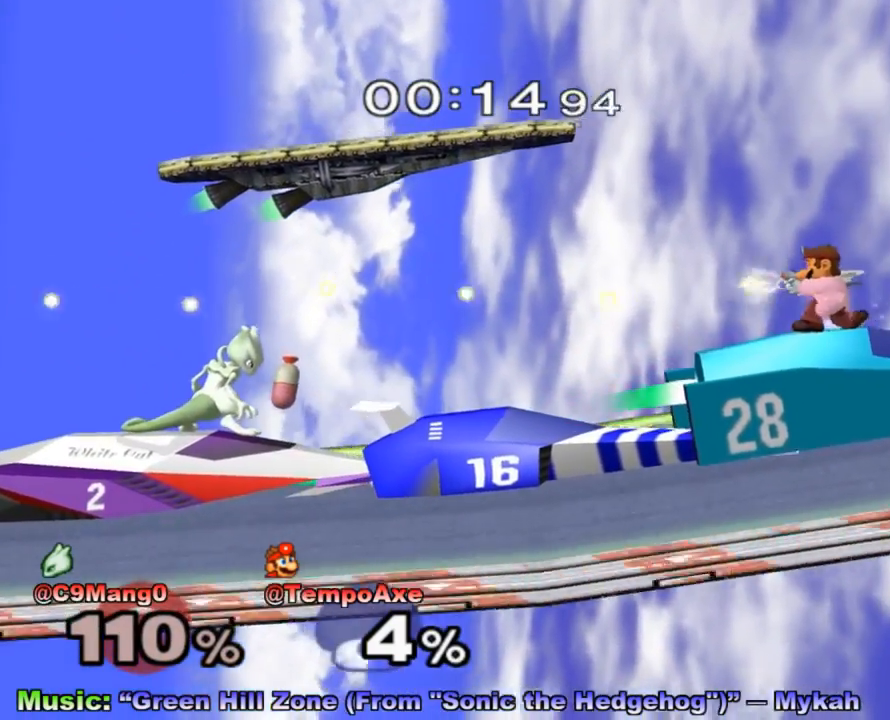
{"dt_ms": 500, "buttons": ["A"], "left_stick": "center", "right_stick": "center"}
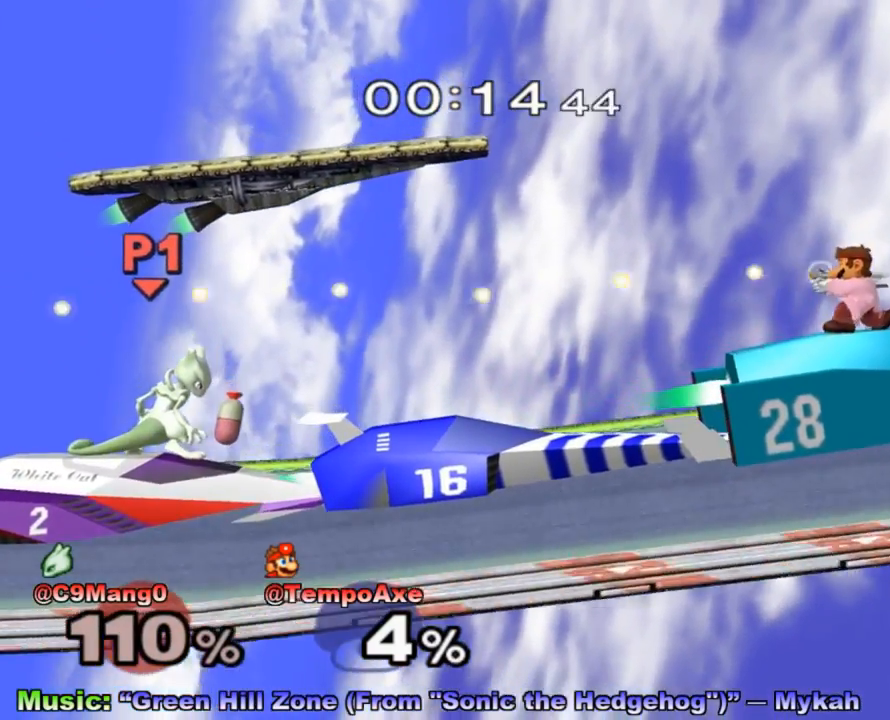
{"dt_ms": 500, "buttons": [], "left_stick": "center", "right_stick": "center", "events": [[50, "A", "up"], [117, "A", "down"], [200, "A", "up"], [267, "A", "down"], [333, "A", "up"], [400, "A", "down"], [450, "A", "up"]]}
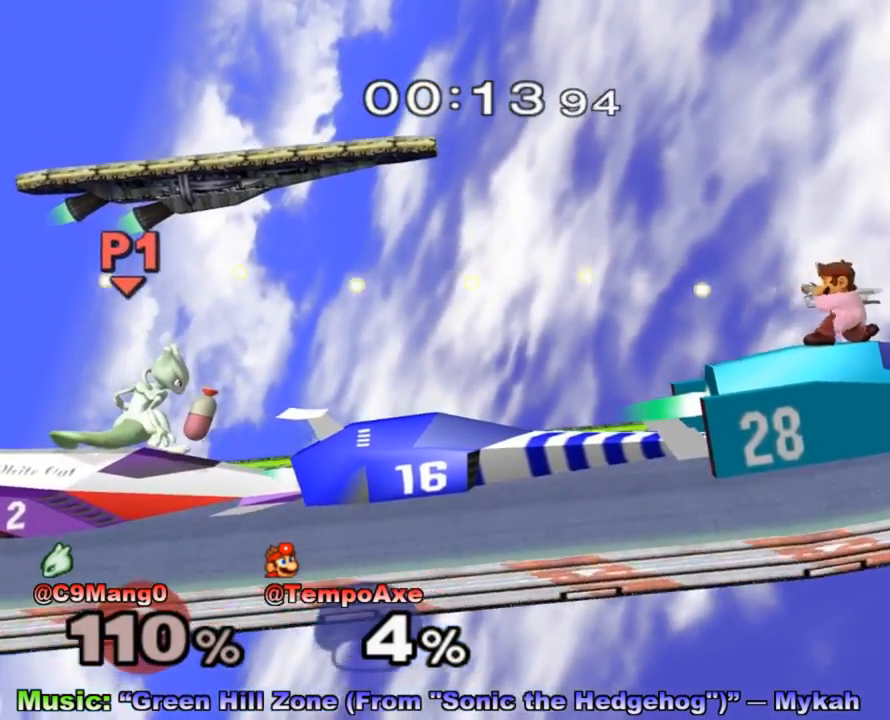
{"dt_ms": 500, "buttons": ["A"], "left_stick": "center", "right_stick": "center"}
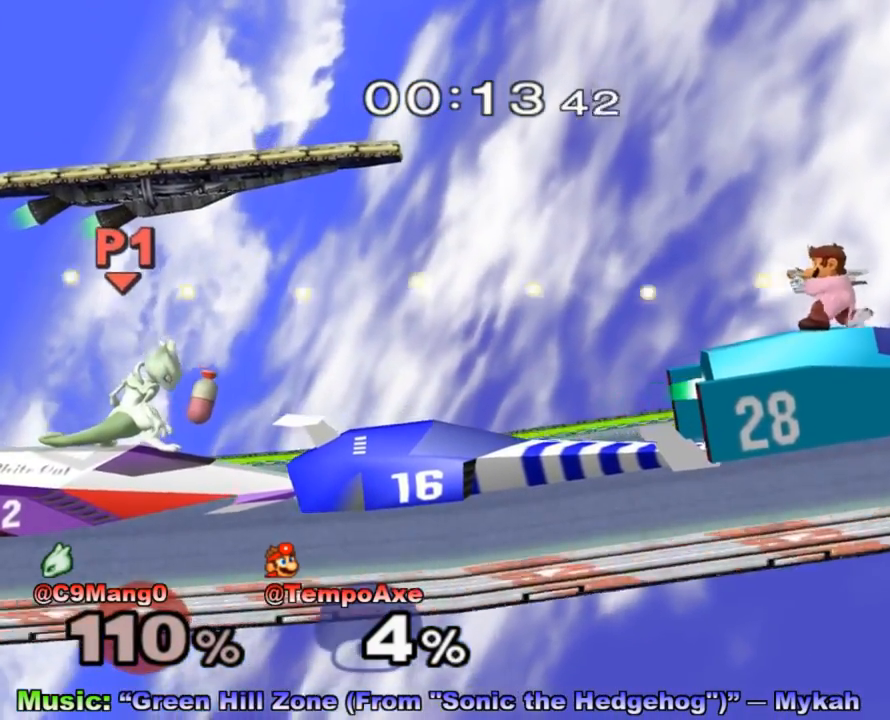
{"dt_ms": 500, "buttons": ["A"], "left_stick": "center", "right_stick": "center", "events": [[17, "A", "up"], [83, "A", "down"], [133, "A", "up"], [200, "A", "down"], [267, "A", "up"], [367, "A", "down"], [433, "A", "up"], [483, "A", "down"]]}
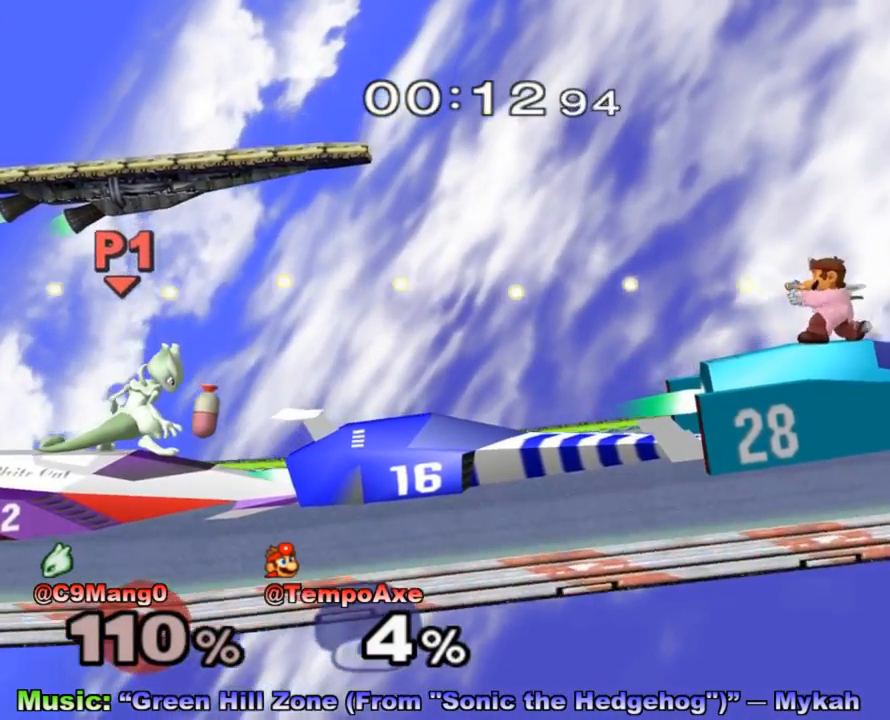
{"dt_ms": 500, "buttons": [], "left_stick": "center", "right_stick": "center", "events": [[83, "A", "up"], [150, "A", "down"], [200, "A", "up"], [267, "A", "down"], [333, "A", "up"], [400, "A", "down"], [483, "A", "up"]]}
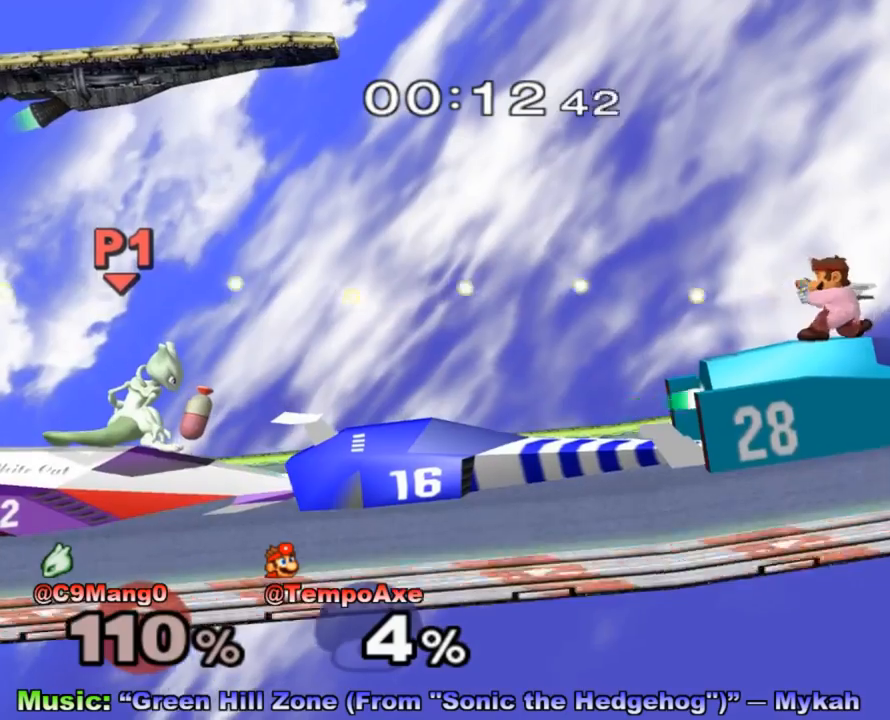
{"dt_ms": 500, "buttons": [], "left_stick": "center", "right_stick": "center", "events": [[50, "A", "down"], [117, "A", "up"]]}
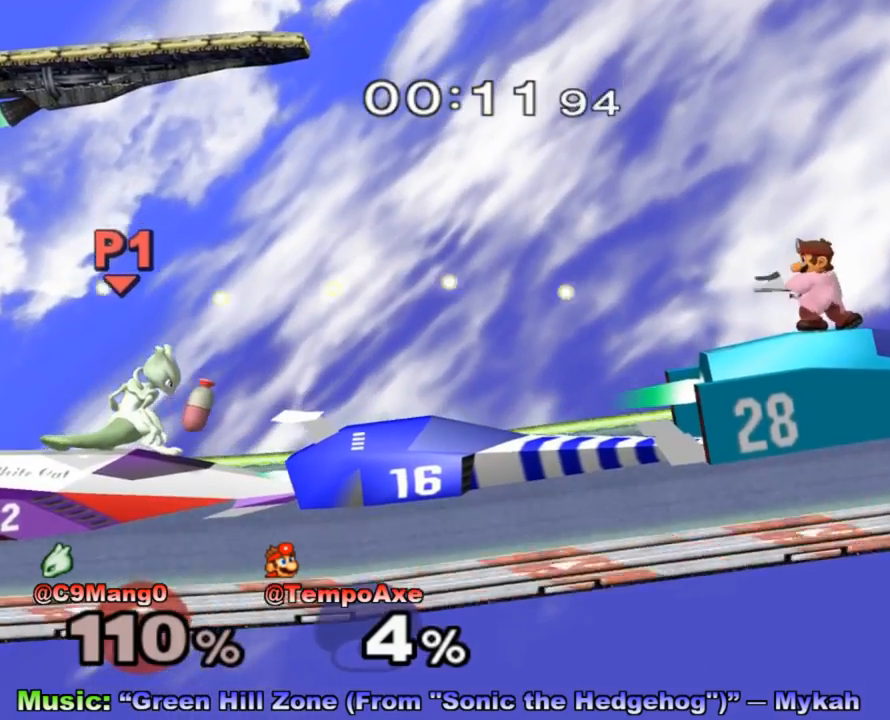
{"dt_ms": 500, "buttons": [], "left_stick": "center", "right_stick": "center", "events": [[200, "left_stick", "left"], [433, "left_stick", "center"]]}
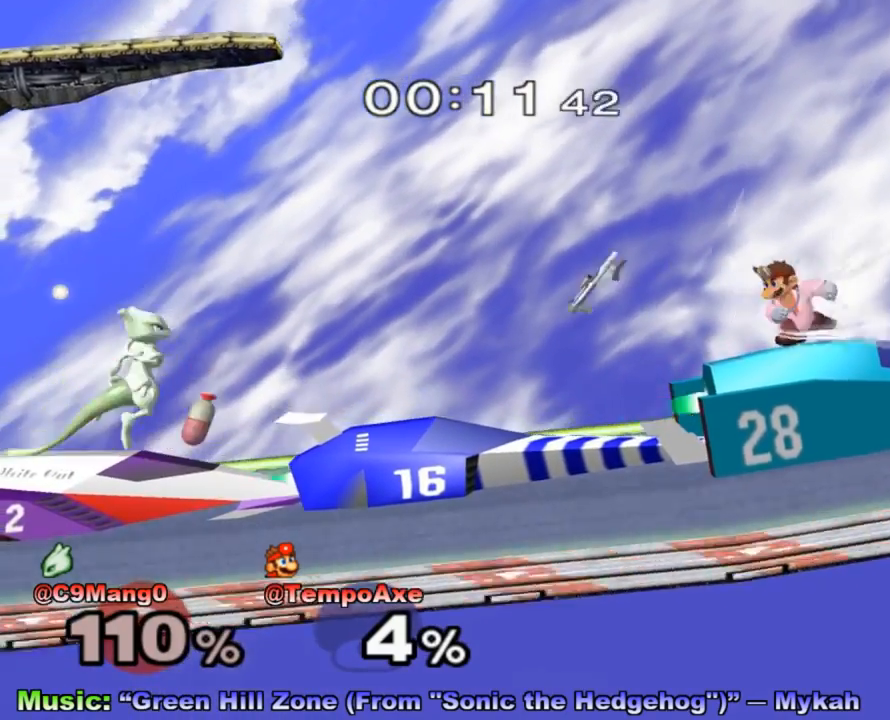
{"dt_ms": 500, "buttons": [], "left_stick": "center", "right_stick": "center", "events": []}
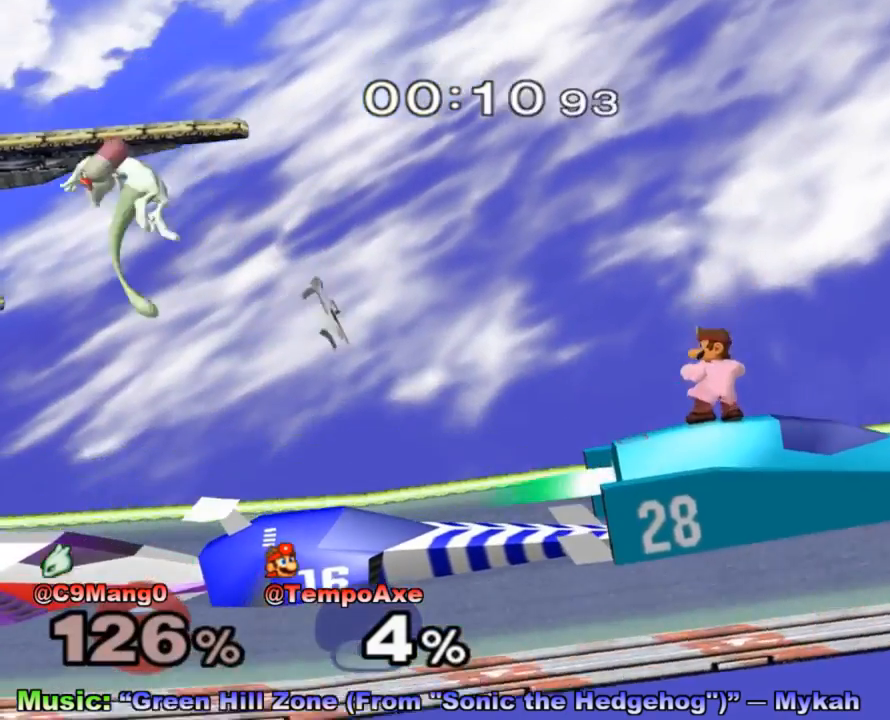
{"dt_ms": 500, "buttons": [], "left_stick": "down", "right_stick": "center", "events": [[83, "left_stick", "left"], [167, "X", "down"], [200, "X", "up"], [300, "left_stick", "center"], [483, "left_stick", "down"]]}
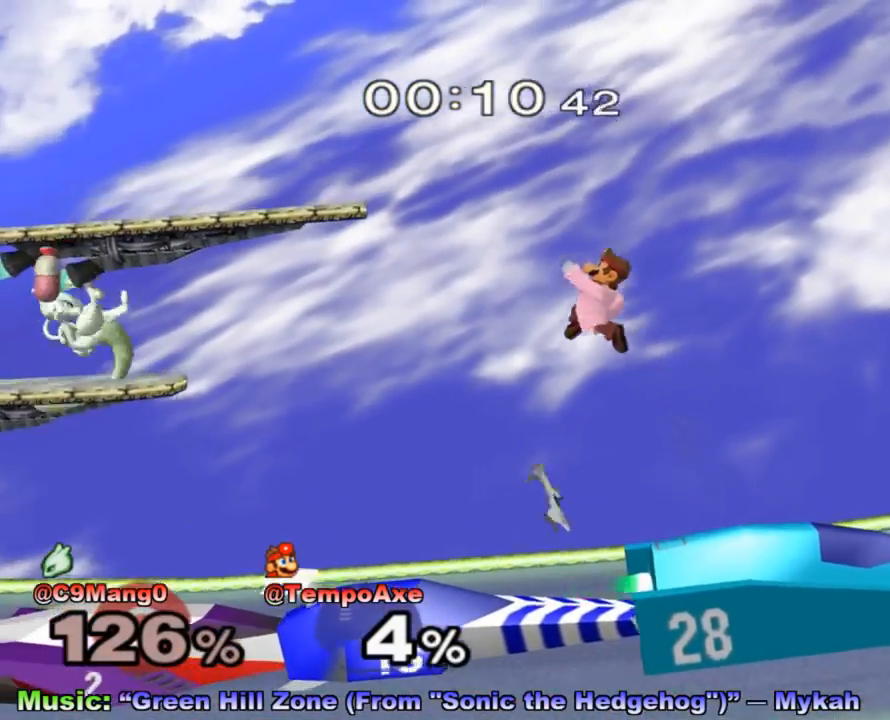
{"dt_ms": 500, "buttons": [], "left_stick": "right", "right_stick": "center", "events": [[133, "left_stick", "right"], [233, "left_stick", "down-right"], [383, "left_stick", "right"]]}
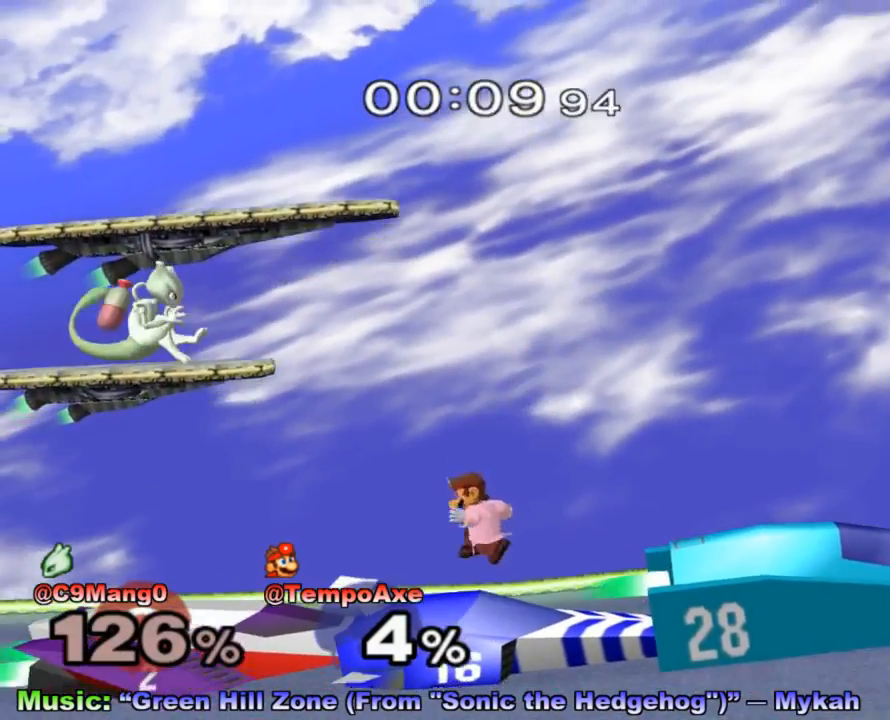
{"dt_ms": 500, "buttons": [], "left_stick": "center", "right_stick": "center", "events": [[50, "left_stick", "center"], [400, "left_stick", "left"], [450, "left_stick", "center"]]}
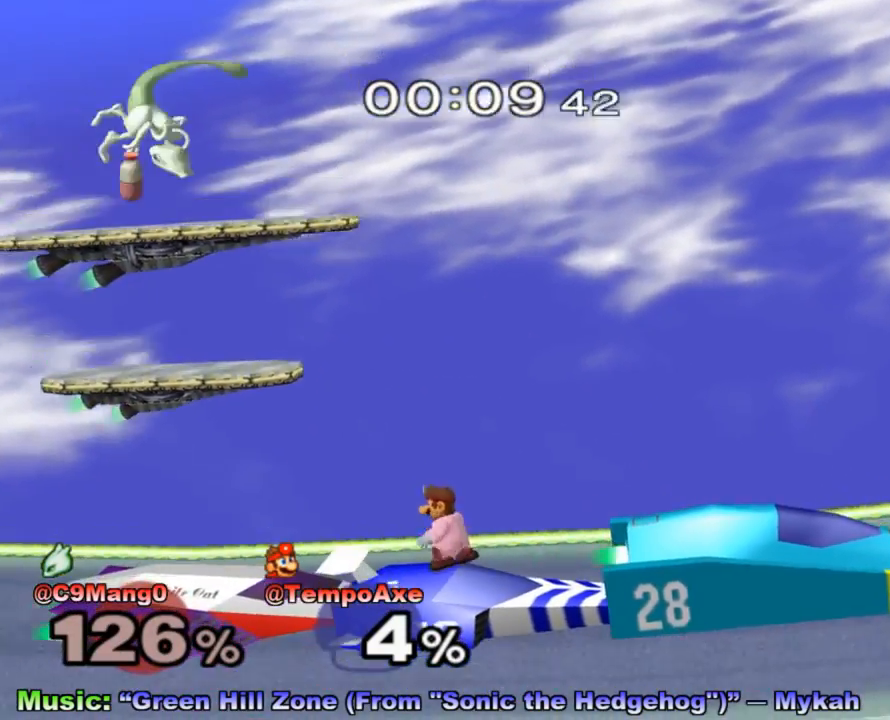
{"dt_ms": 500, "buttons": [], "left_stick": "center", "right_stick": "center", "events": [[117, "left_stick", "right"], [233, "X", "down"], [267, "left_stick", "center"], [367, "X", "up"]]}
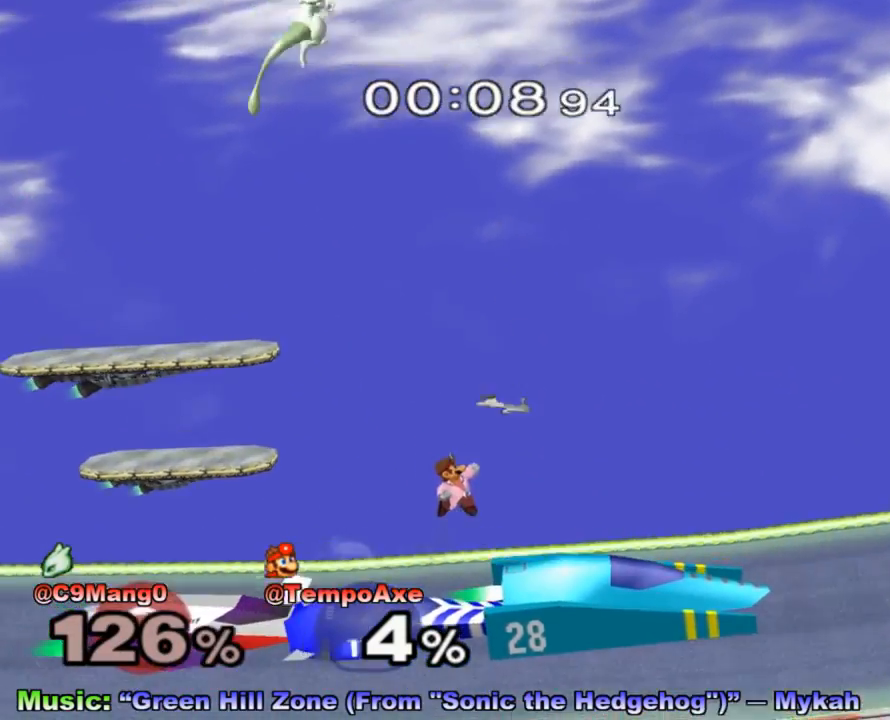
{"dt_ms": 500, "buttons": ["B"], "left_stick": "center", "right_stick": "center", "events": [[83, "X", "down"], [167, "X", "up"], [300, "B", "down"], [300, "left_stick", "left"], [483, "left_stick", "center"]]}
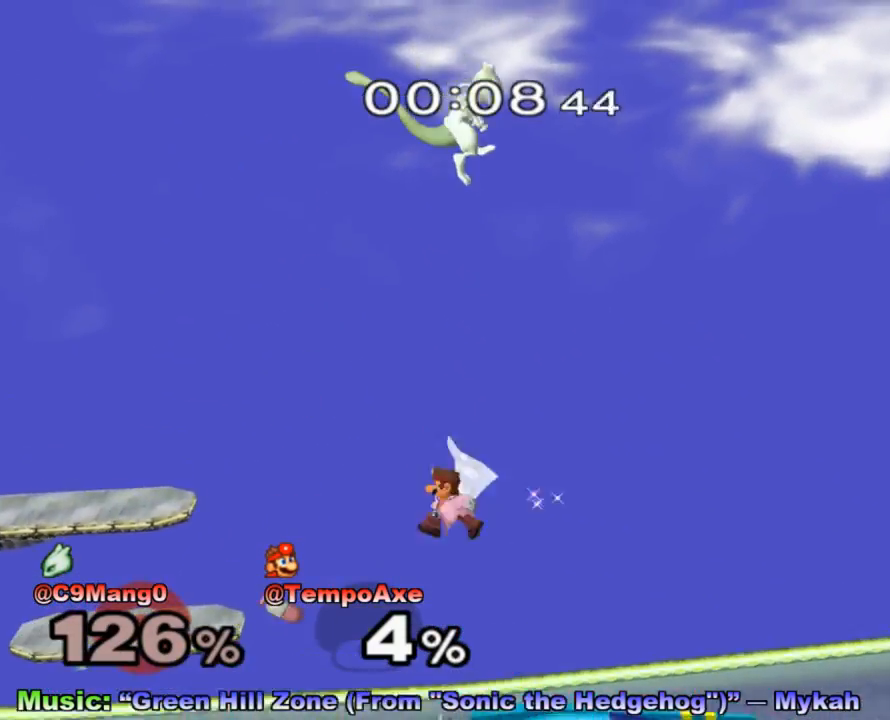
{"dt_ms": 500, "buttons": [], "left_stick": "down-left", "right_stick": "center", "events": [[17, "B", "up"], [383, "left_stick", "down"], [450, "left_stick", "down-left"]]}
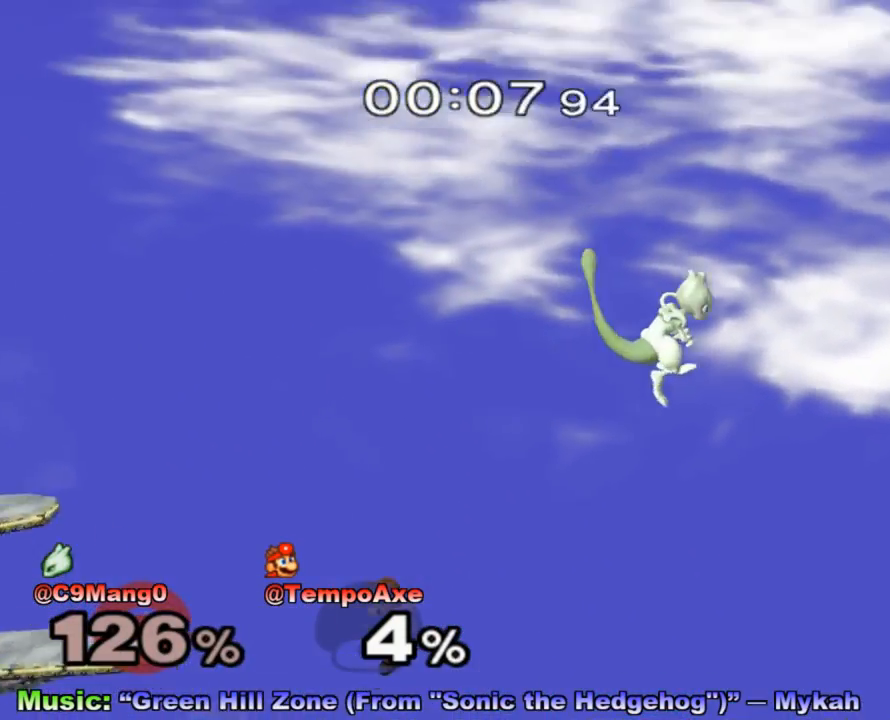
{"dt_ms": 500, "buttons": ["X"], "left_stick": "right", "right_stick": "center", "events": [[50, "left_stick", "left"], [200, "left_stick", "center"], [367, "left_stick", "right"], [417, "X", "down"]]}
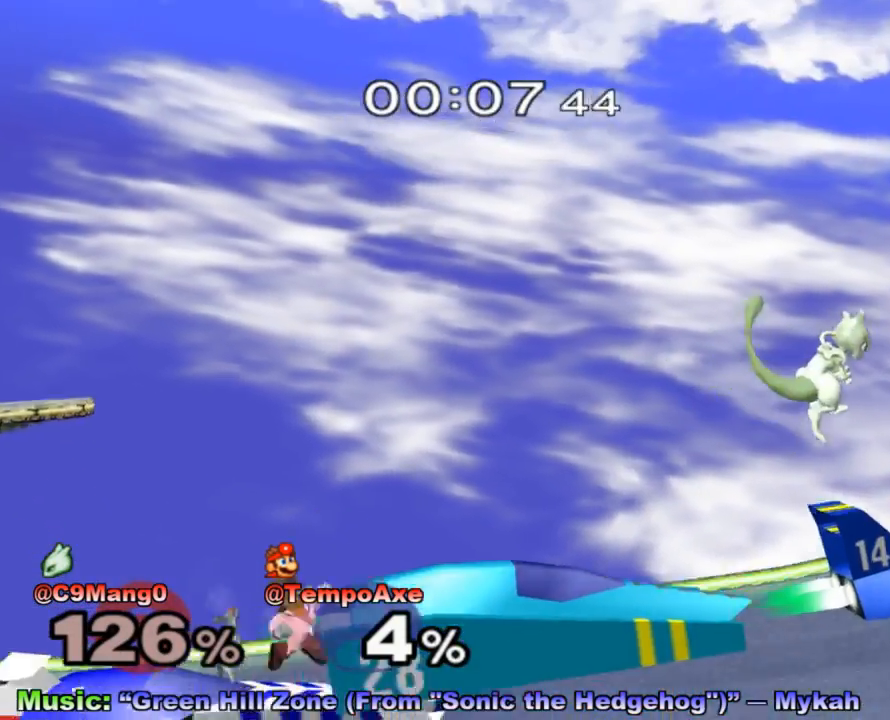
{"dt_ms": 500, "buttons": [], "left_stick": "down", "right_stick": "center", "events": [[17, "left_stick", "center"], [50, "X", "up"], [233, "left_stick", "left"], [450, "left_stick", "down"]]}
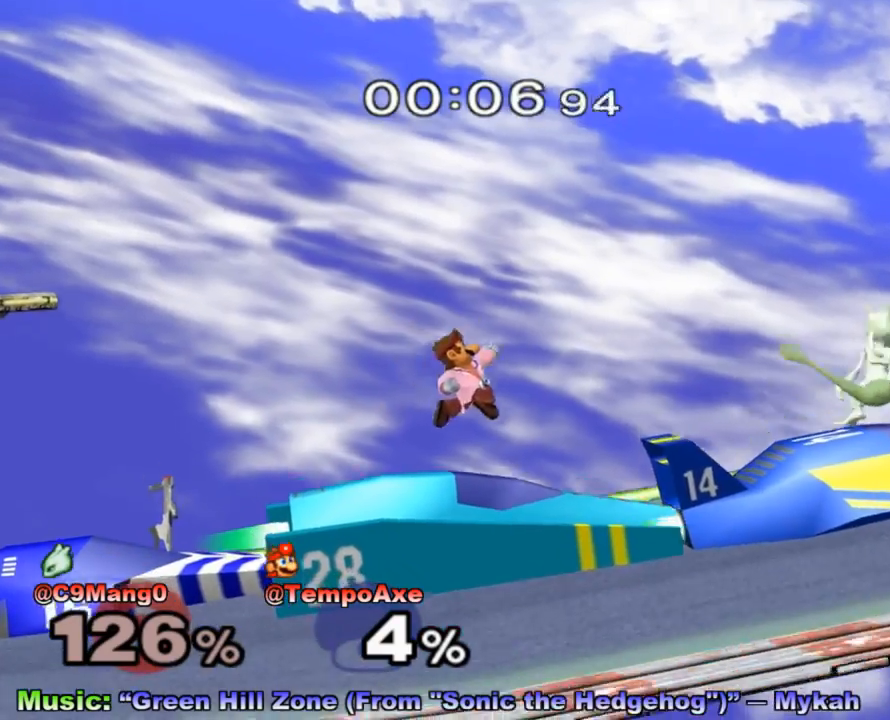
{"dt_ms": 1000, "buttons": [], "left_stick": "center", "right_stick": "center"}
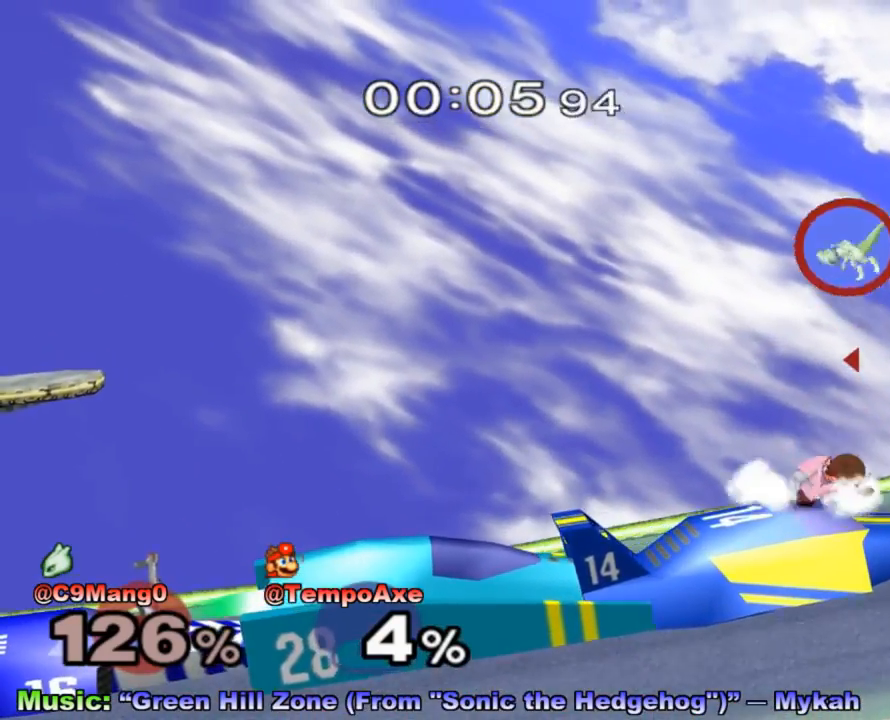
{"dt_ms": 500, "buttons": [], "left_stick": "center", "right_stick": "center", "events": [[50, "left_stick", "left"], [200, "left_stick", "center"], [233, "X", "down"], [450, "X", "up"]]}
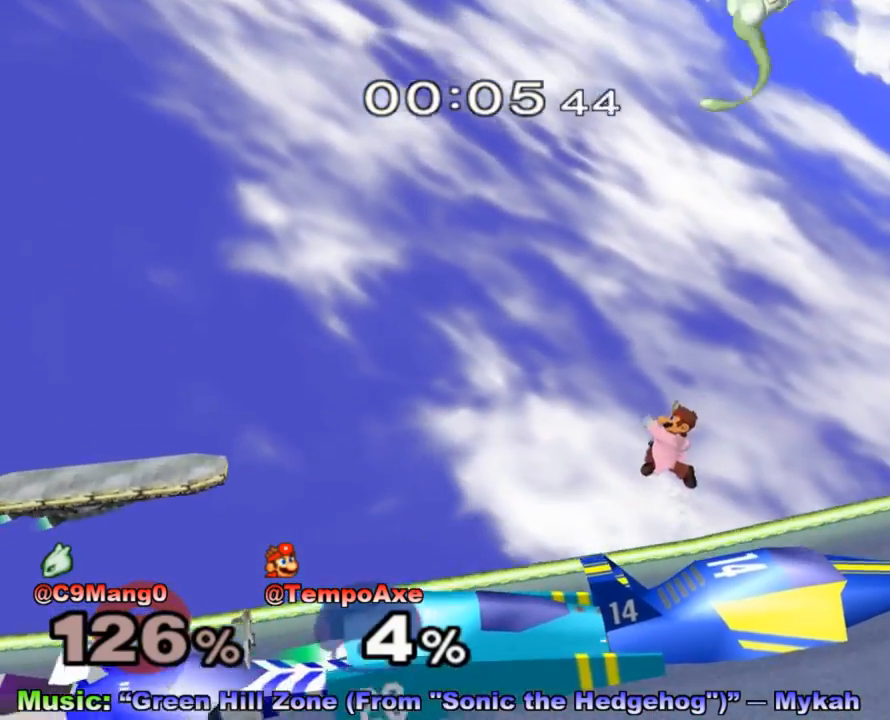
{"dt_ms": 500, "buttons": ["X"], "left_stick": "right", "right_stick": "center", "events": [[367, "X", "down"], [417, "left_stick", "right"]]}
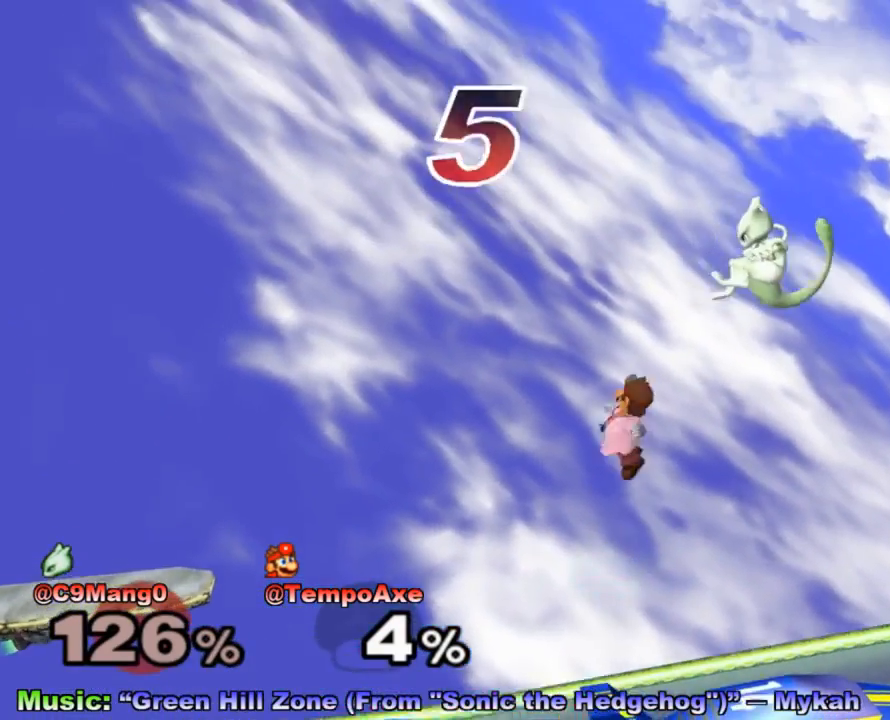
{"dt_ms": 500, "buttons": [], "left_stick": "down-left", "right_stick": "center", "events": [[17, "A", "down"], [83, "X", "up"], [267, "left_stick", "up-left"], [300, "A", "up"], [333, "left_stick", "down-left"]]}
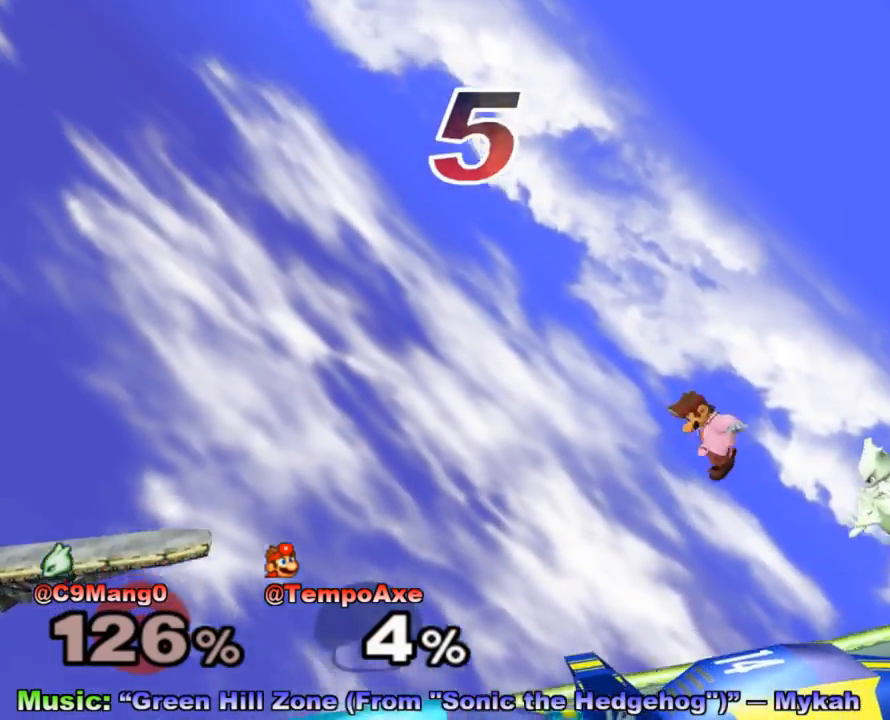
{"dt_ms": 500, "buttons": [], "left_stick": "center", "right_stick": "center", "events": [[50, "right_stick", "right"], [133, "right_stick", "center"], [183, "R1", "down"], [183, "left_stick", "center"], [300, "R1", "up"]]}
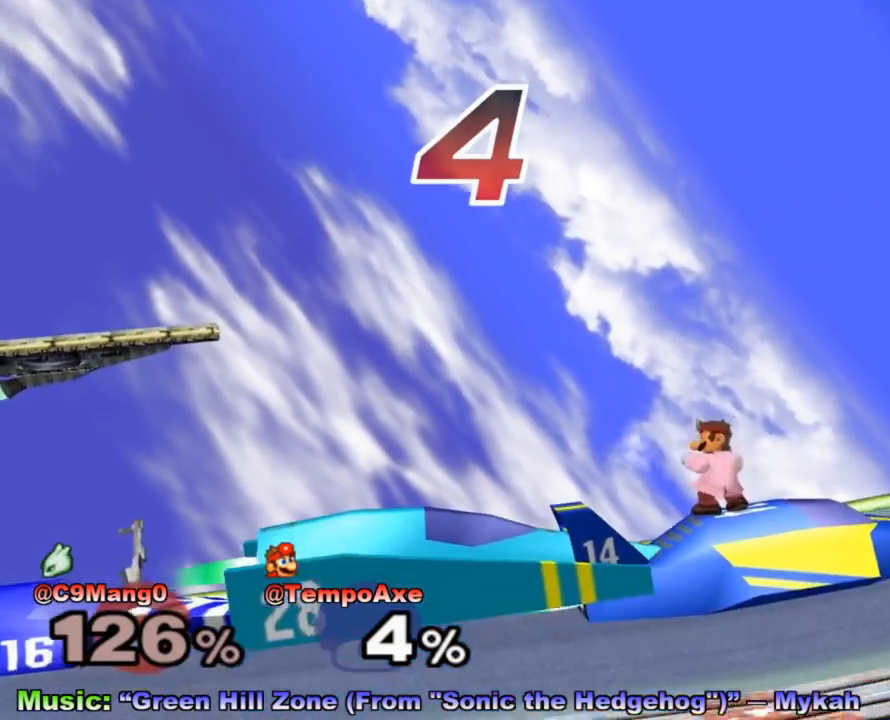
{"dt_ms": 500, "buttons": [], "left_stick": "center", "right_stick": "center", "events": [[17, "left_stick", "right"], [83, "X", "down"], [117, "left_stick", "center"], [233, "left_stick", "right"], [300, "X", "up"], [367, "left_stick", "center"]]}
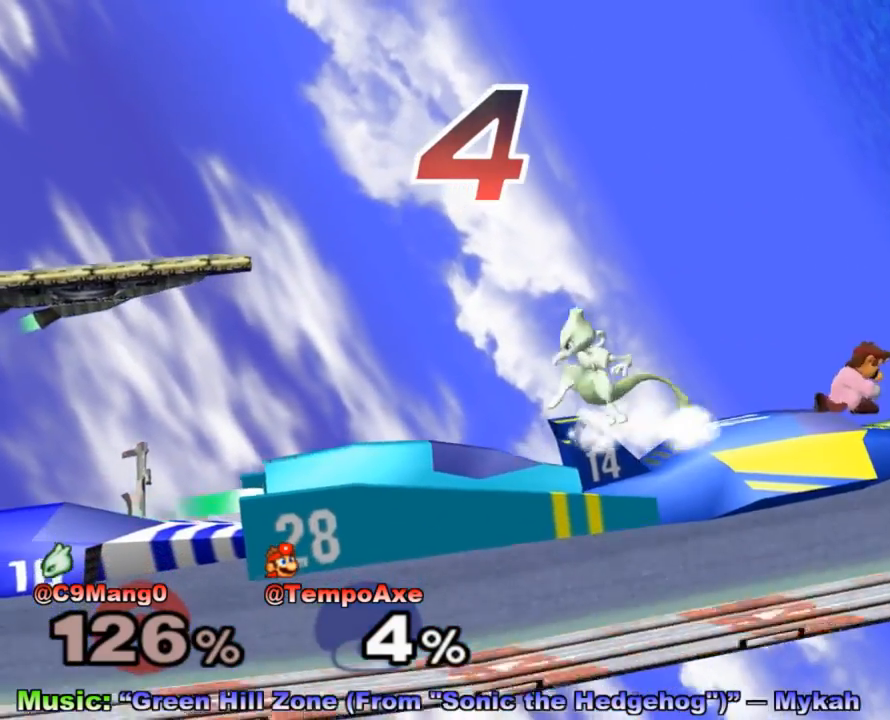
{"dt_ms": 500, "buttons": ["A"], "left_stick": "left", "right_stick": "center", "events": [[83, "left_stick", "left"], [300, "X", "down"], [367, "X", "up"], [417, "A", "down"]]}
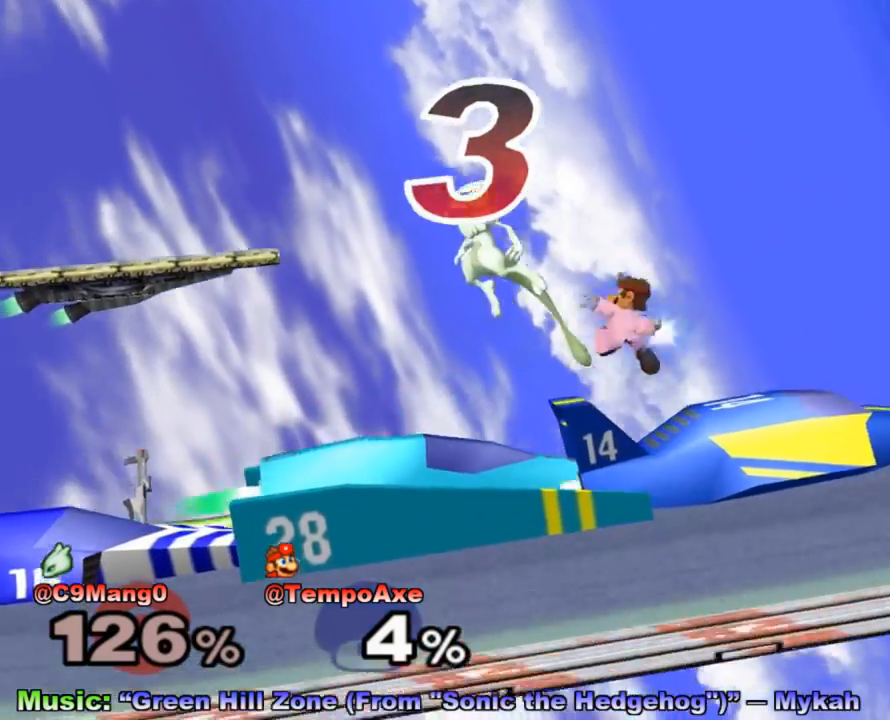
{"dt_ms": 500, "buttons": ["R1"], "left_stick": "down", "right_stick": "center", "events": [[50, "A", "up"], [117, "left_stick", "up-left"], [333, "left_stick", "down"], [367, "R1", "down"]]}